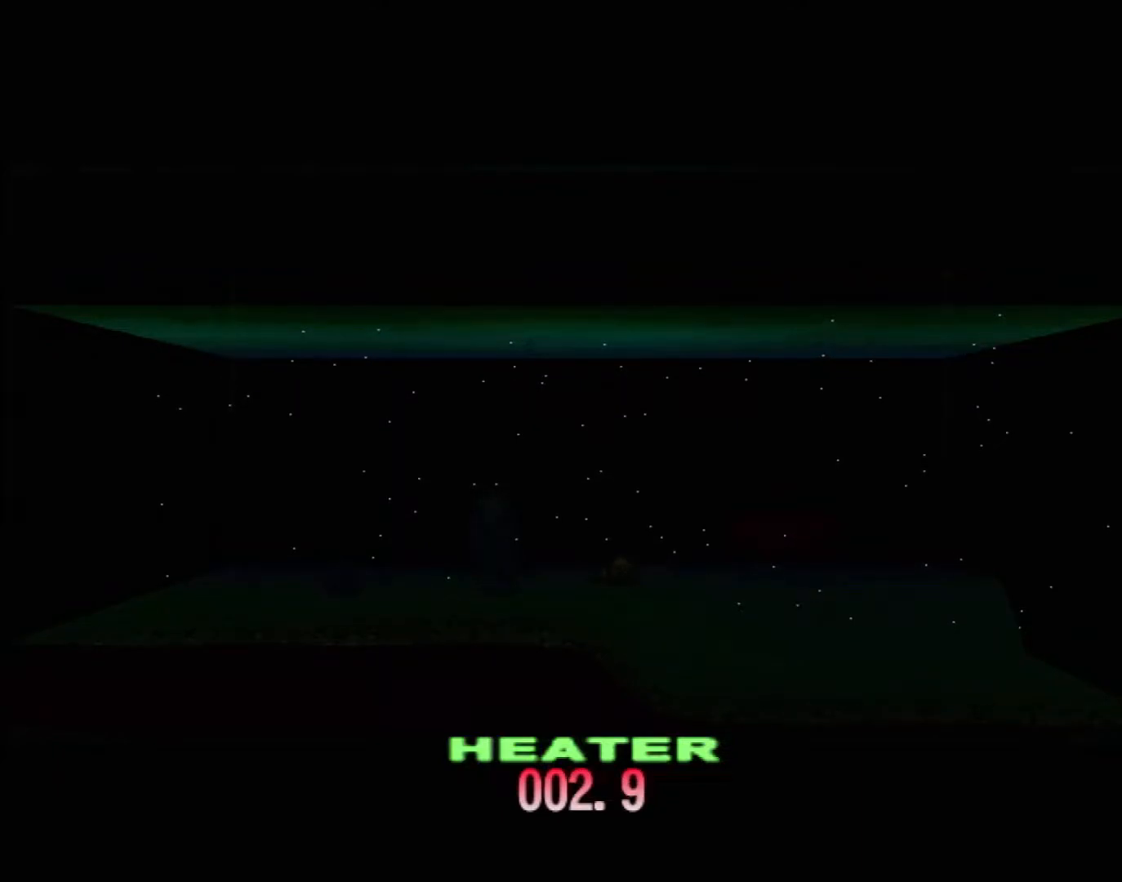
Gameplay with a controller (Xbox layout); each line is a JSON object with the inputs held at the frame after it. "events" lists button and stick changes between this image and that frame as [ms after this image, input, new state], when the widget could be followed in between. Not read: L2 L3 R2 R3 SELECT Z right_stick.
{"buttons": ["DPAD_UP"], "left_stick": "center", "events": []}
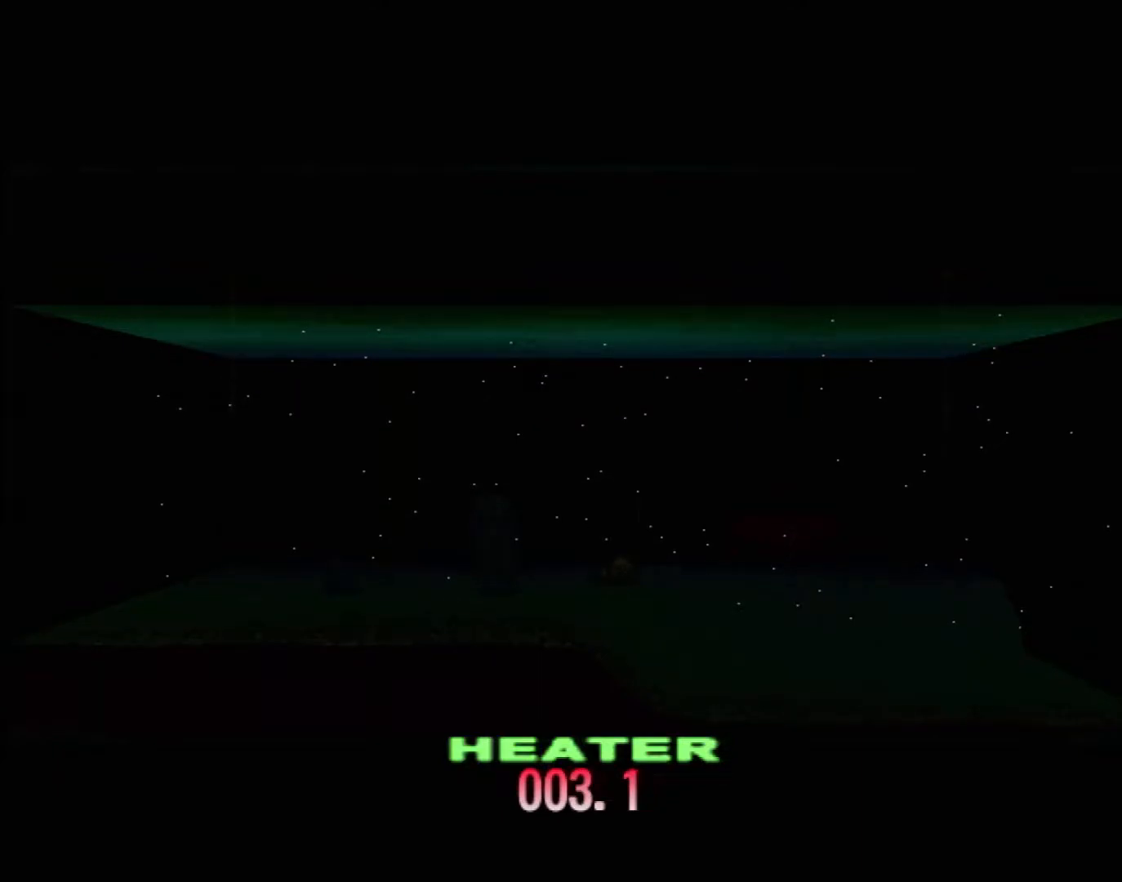
{"buttons": ["DPAD_UP"], "left_stick": "center", "events": []}
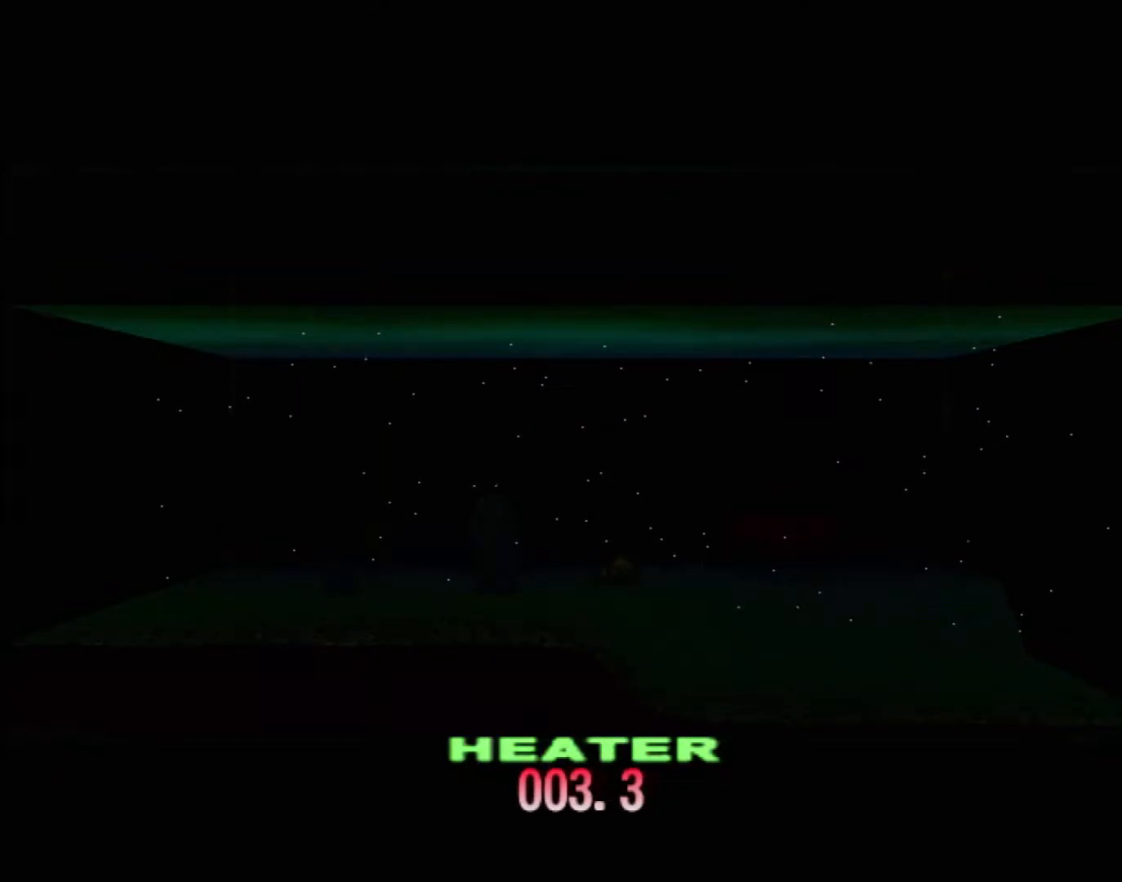
{"buttons": ["DPAD_UP"], "left_stick": "center", "events": []}
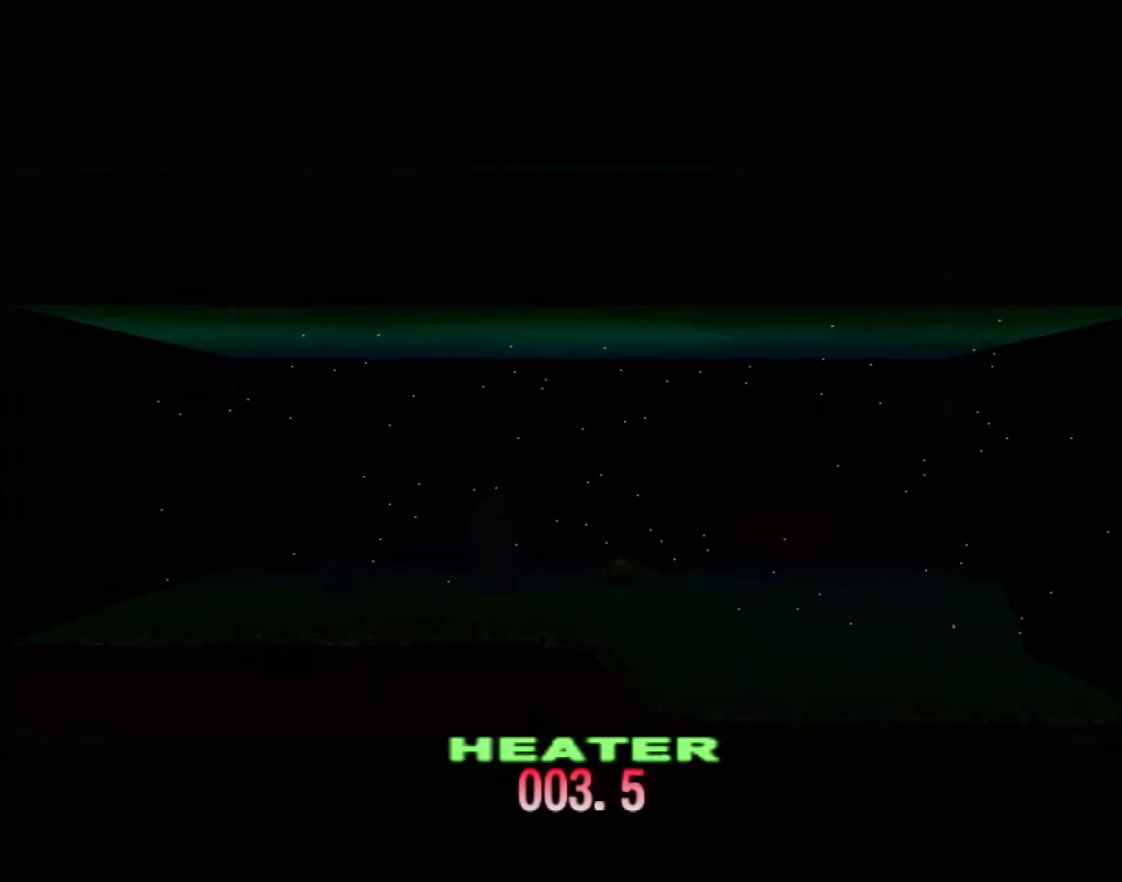
{"buttons": ["DPAD_UP"], "left_stick": "center", "events": []}
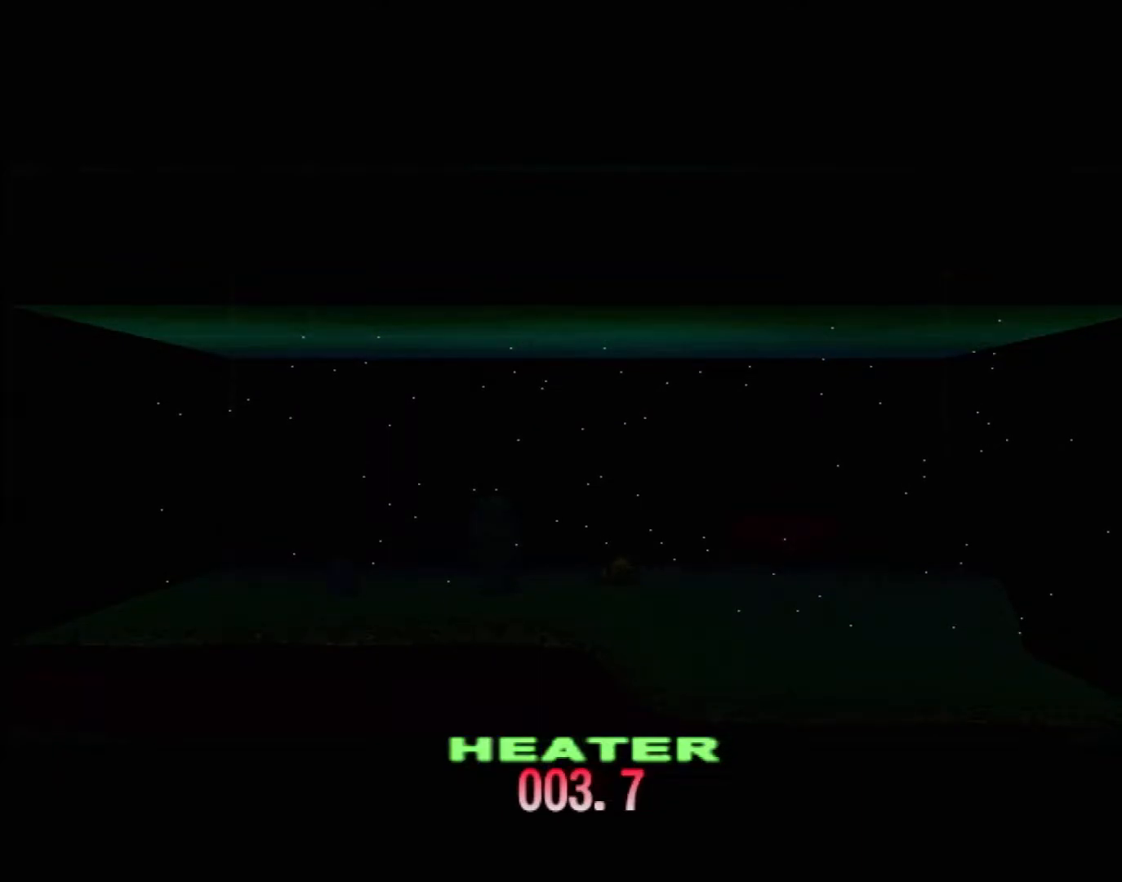
{"buttons": ["DPAD_UP"], "left_stick": "center", "events": []}
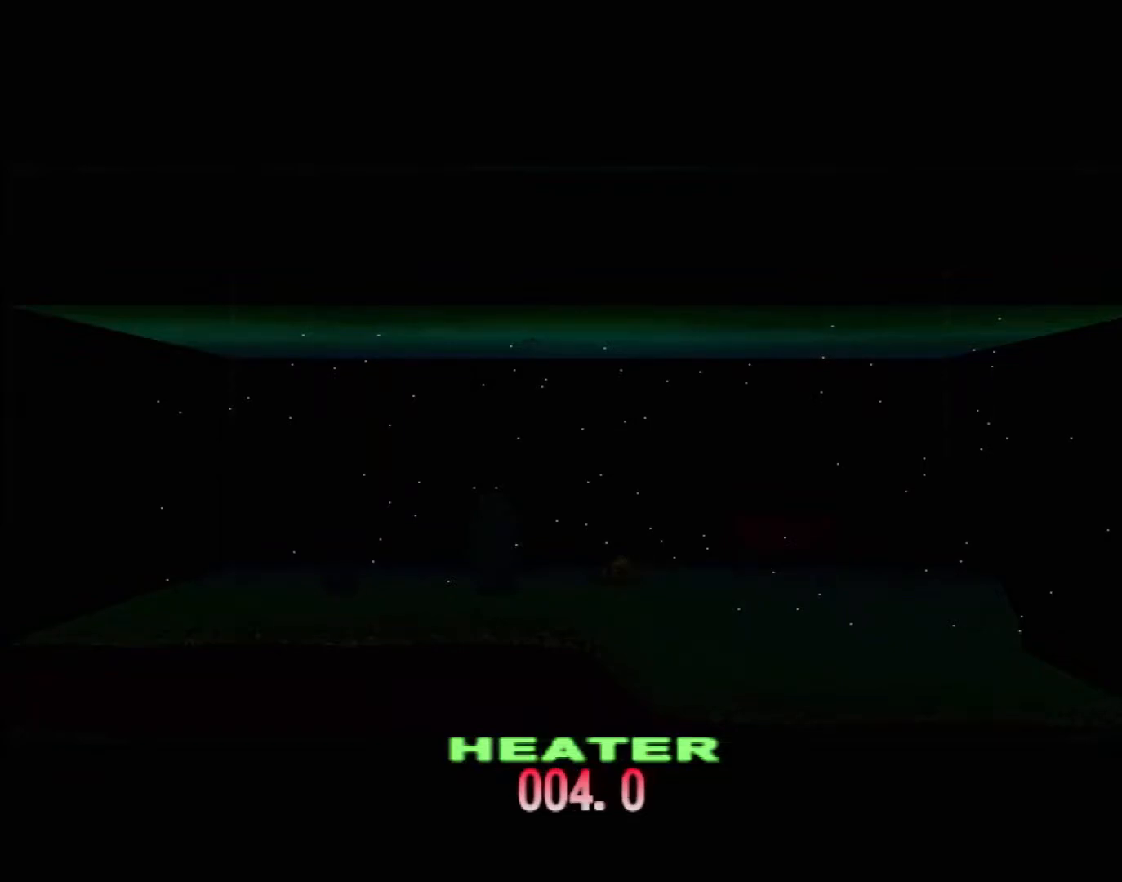
{"buttons": ["DPAD_UP"], "left_stick": "center", "events": []}
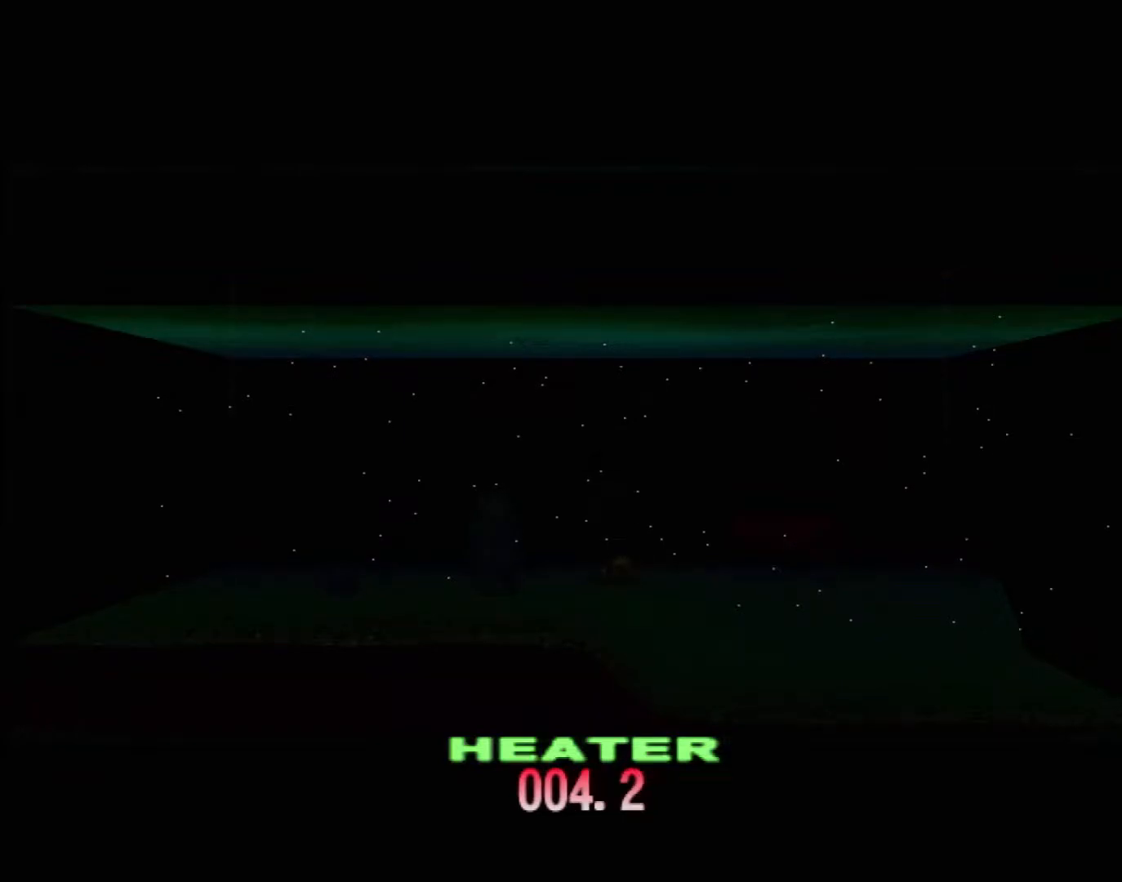
{"buttons": ["DPAD_UP"], "left_stick": "center", "events": []}
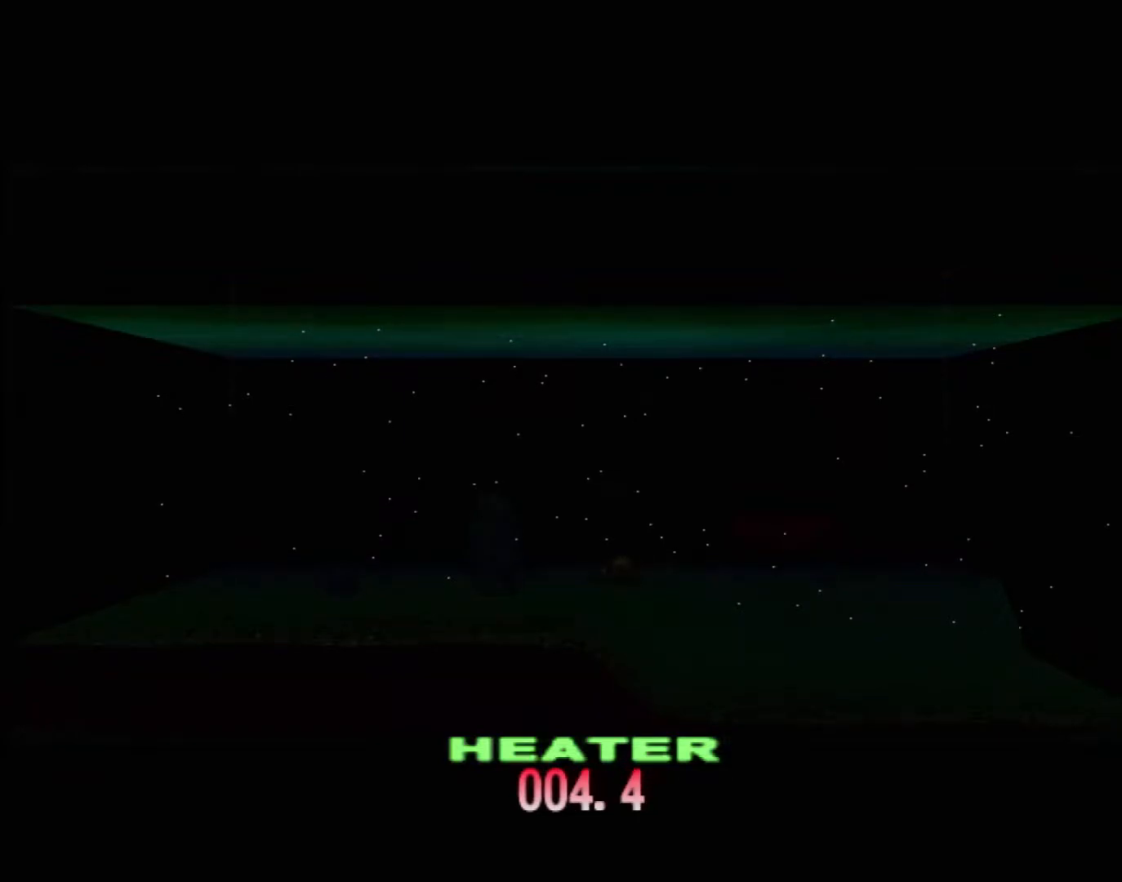
{"buttons": ["DPAD_UP"], "left_stick": "center", "events": []}
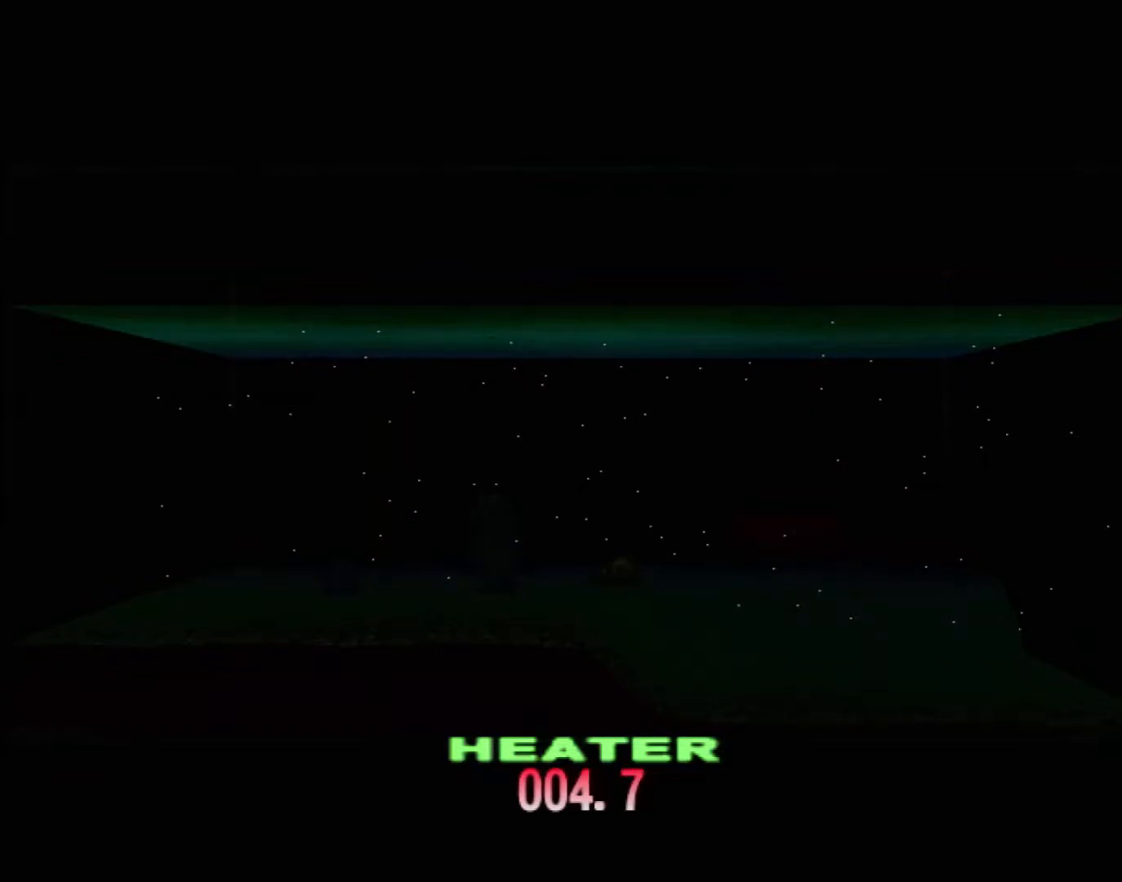
{"buttons": ["DPAD_UP"], "left_stick": "center", "events": []}
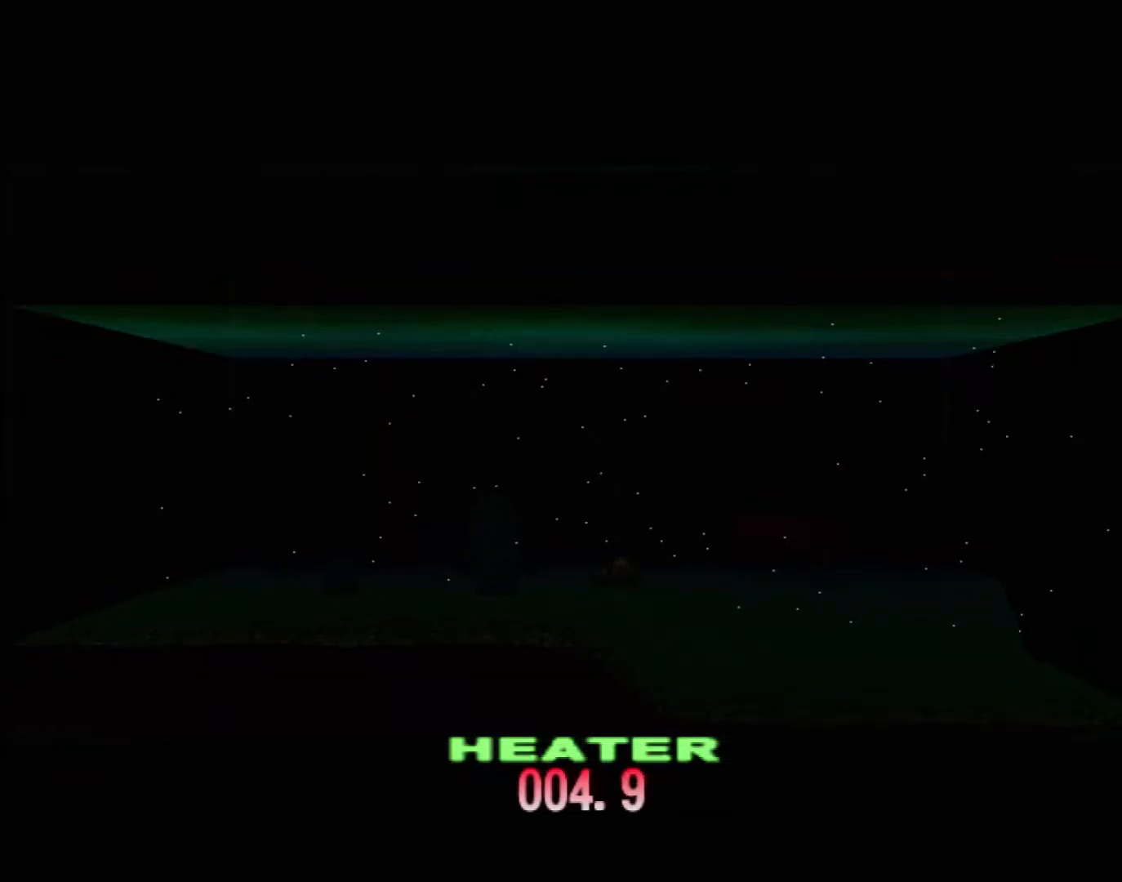
{"buttons": ["DPAD_UP"], "left_stick": "center", "events": []}
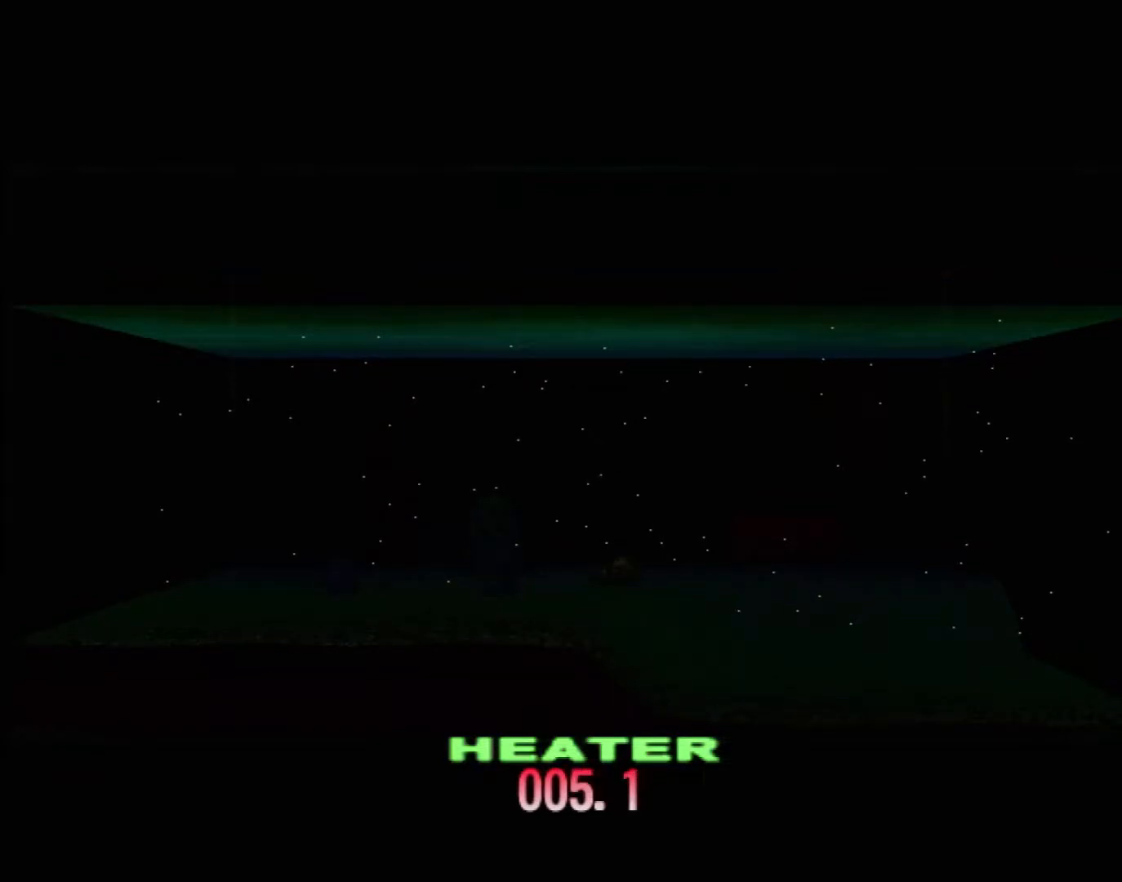
{"buttons": ["DPAD_UP"], "left_stick": "center", "events": []}
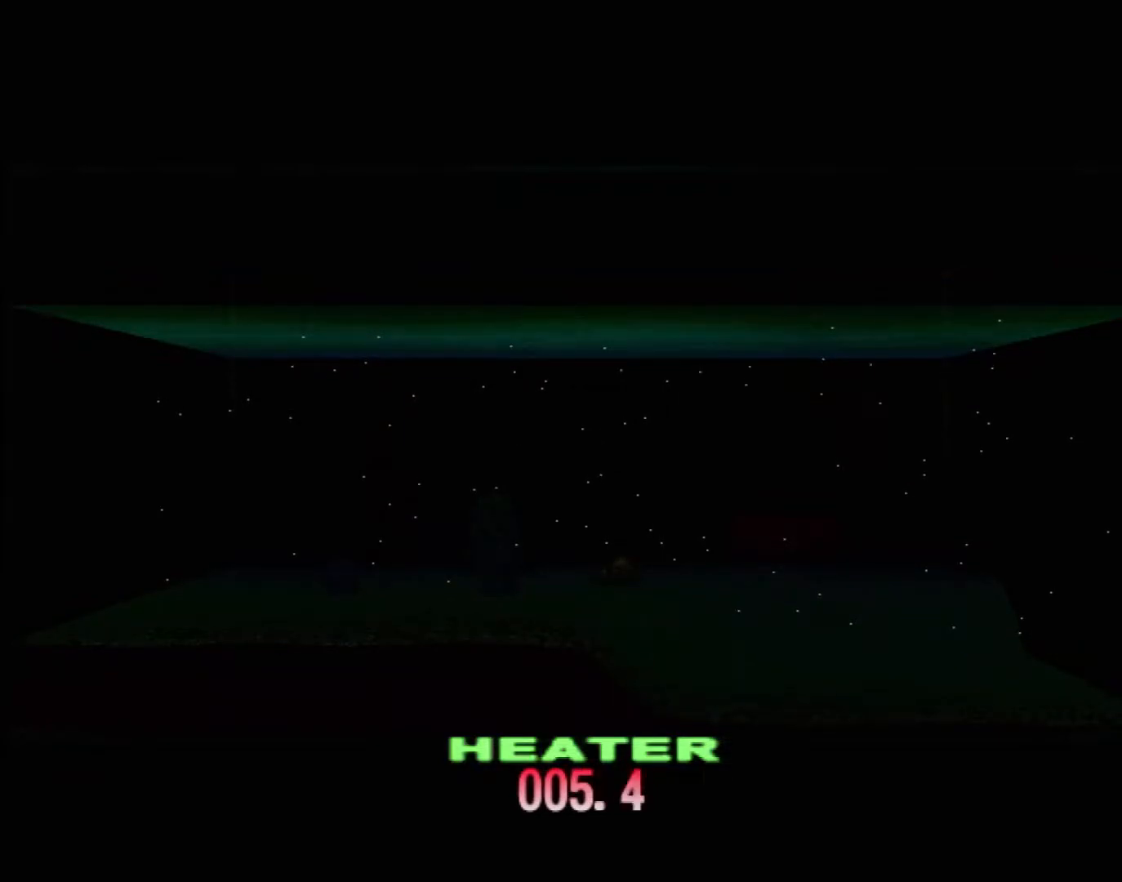
{"buttons": ["DPAD_UP"], "left_stick": "center", "events": []}
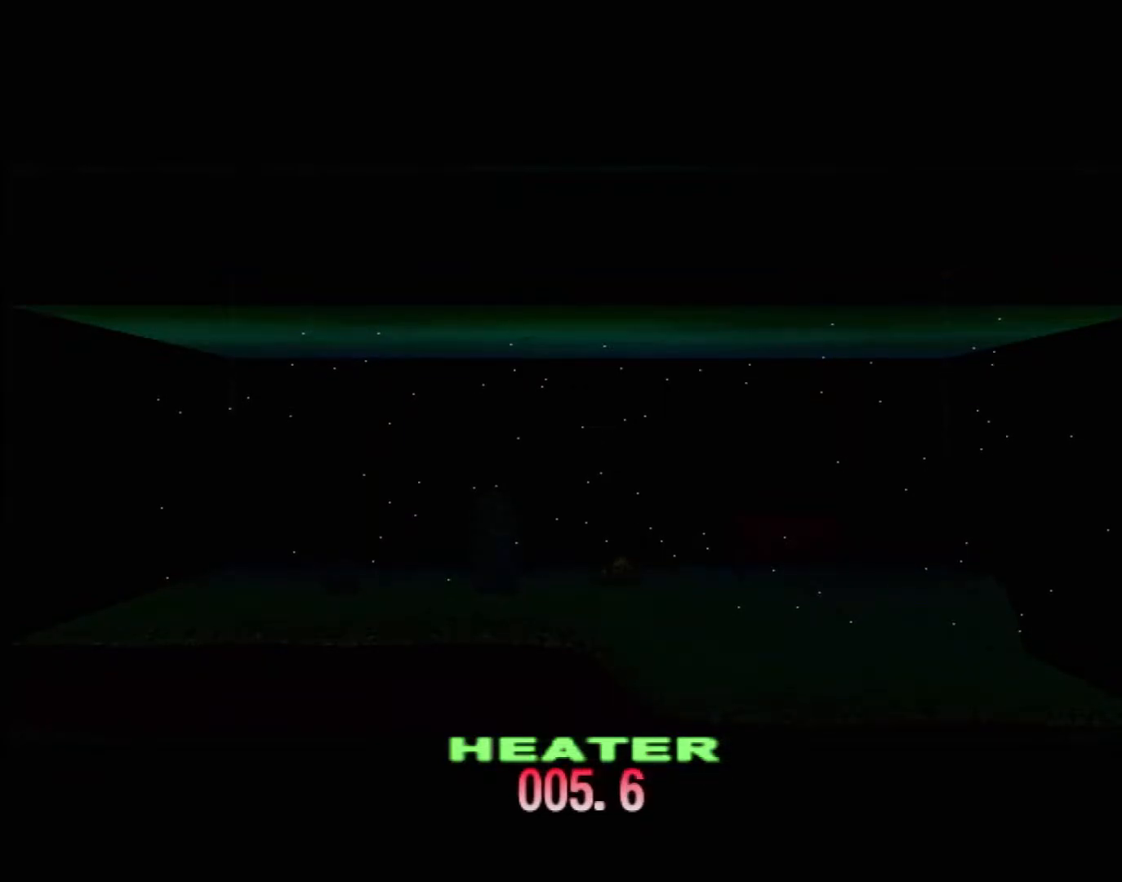
{"buttons": ["DPAD_UP"], "left_stick": "center", "events": []}
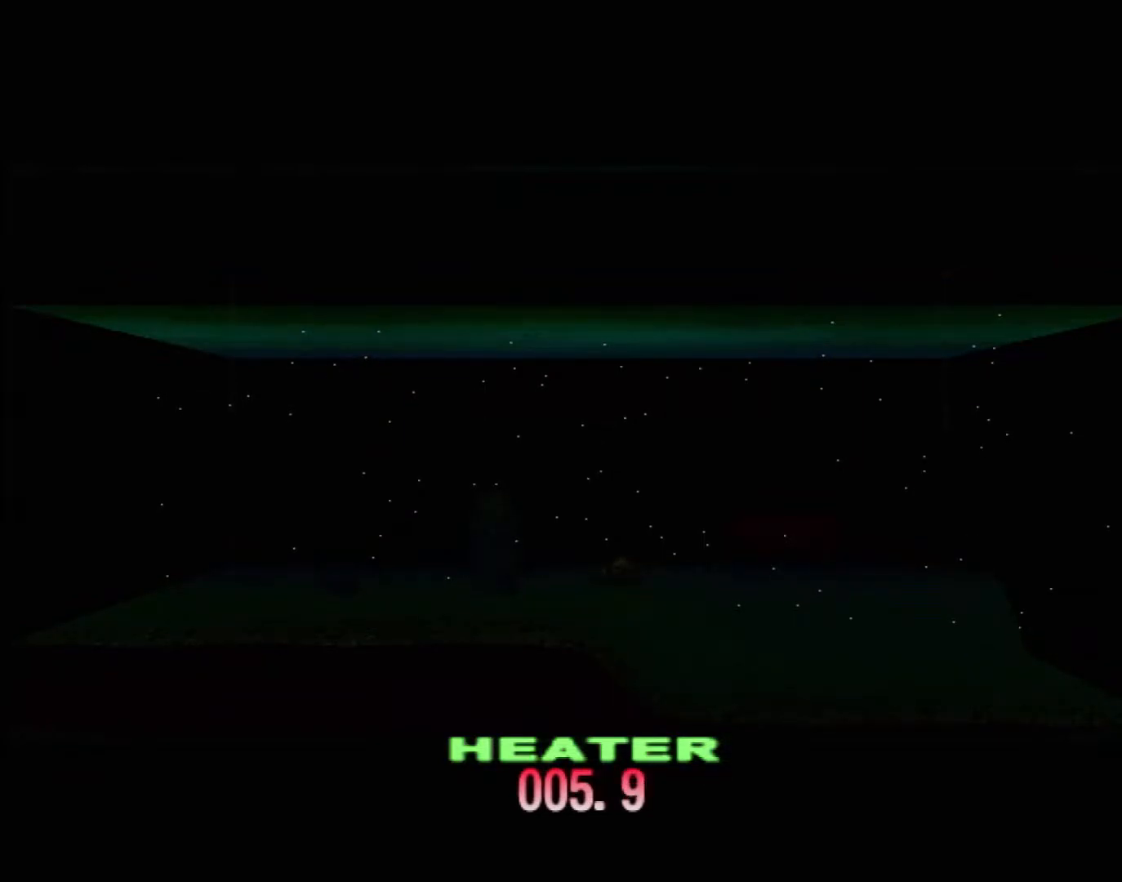
{"buttons": ["DPAD_UP"], "left_stick": "center", "events": []}
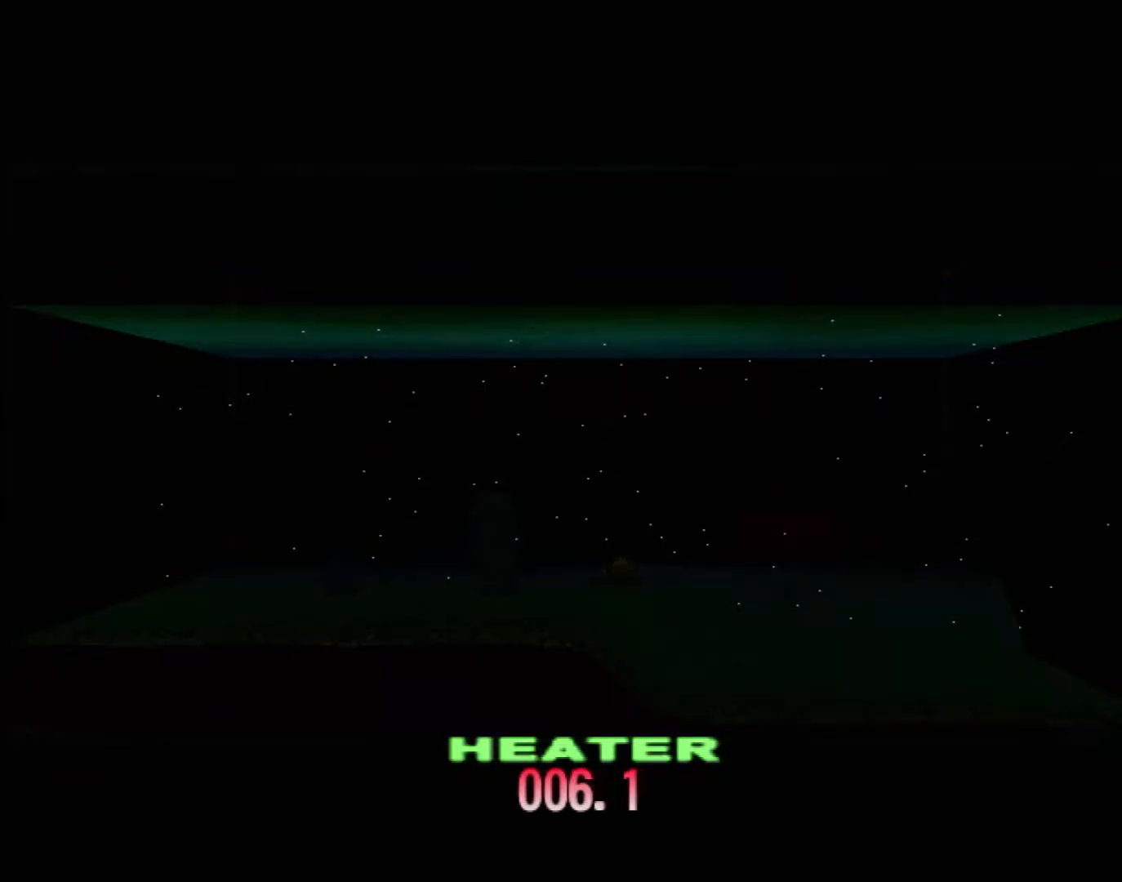
{"buttons": ["DPAD_UP"], "left_stick": "center", "events": []}
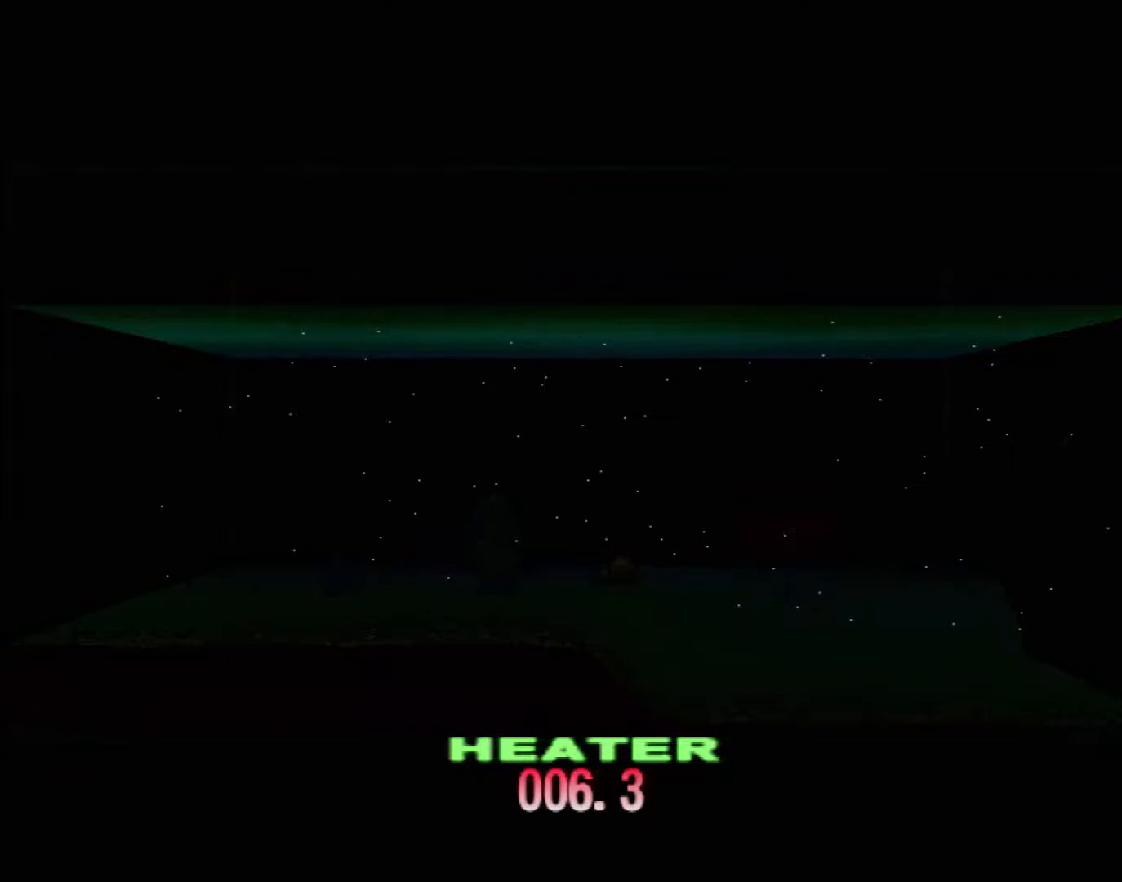
{"buttons": ["DPAD_UP"], "left_stick": "center", "events": []}
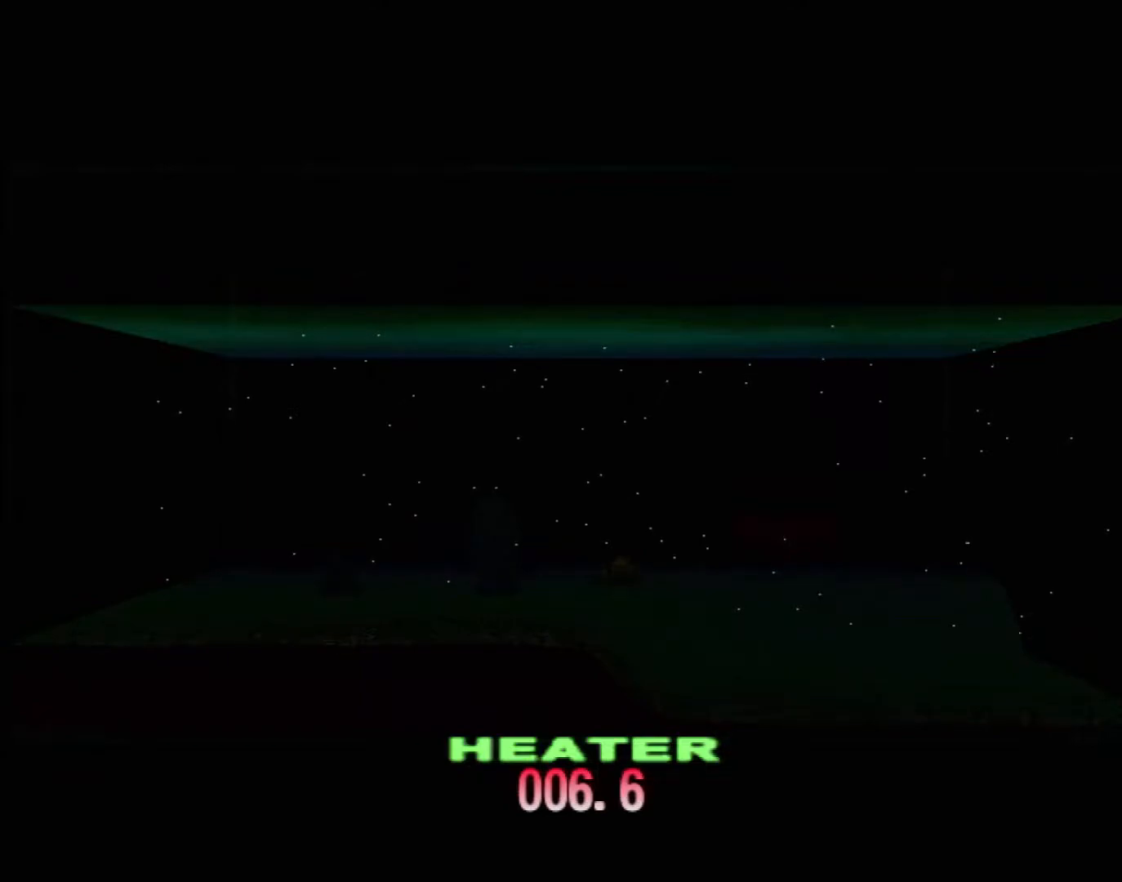
{"buttons": ["DPAD_UP"], "left_stick": "center", "events": []}
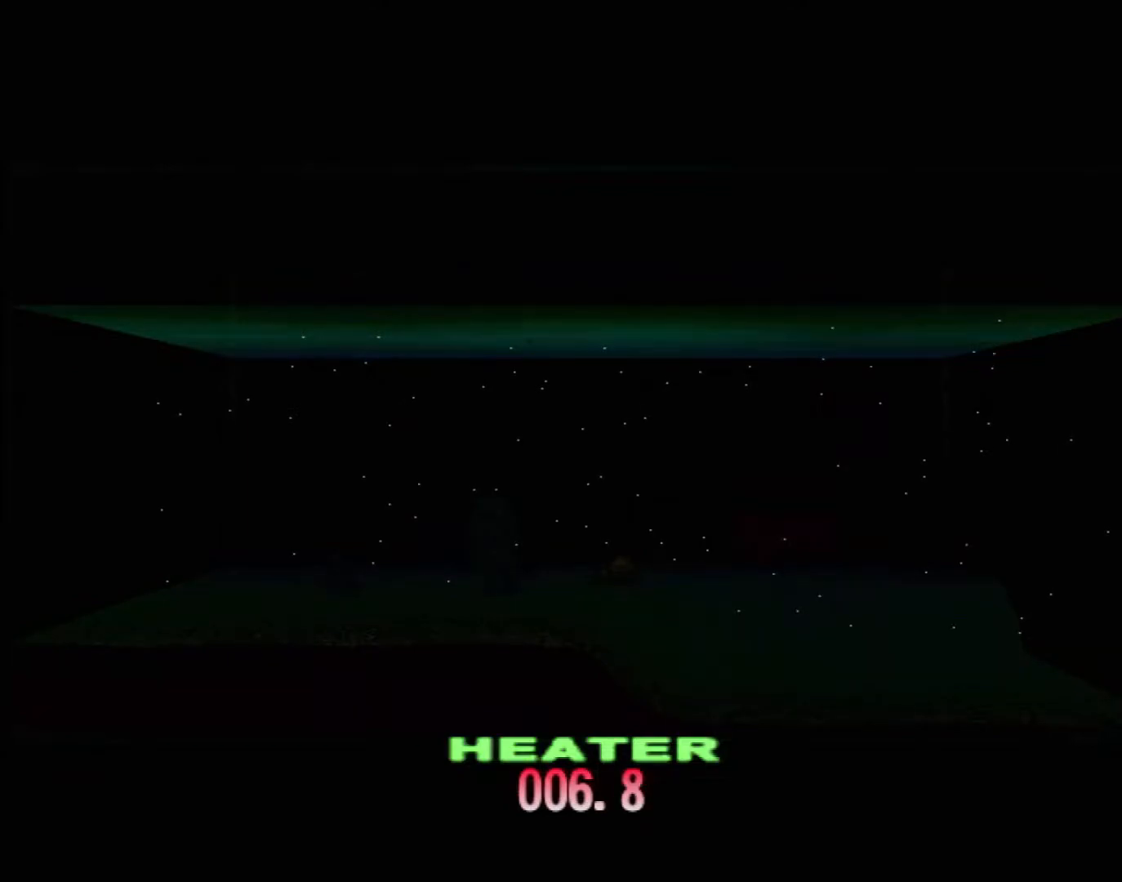
{"buttons": ["DPAD_UP"], "left_stick": "center", "events": []}
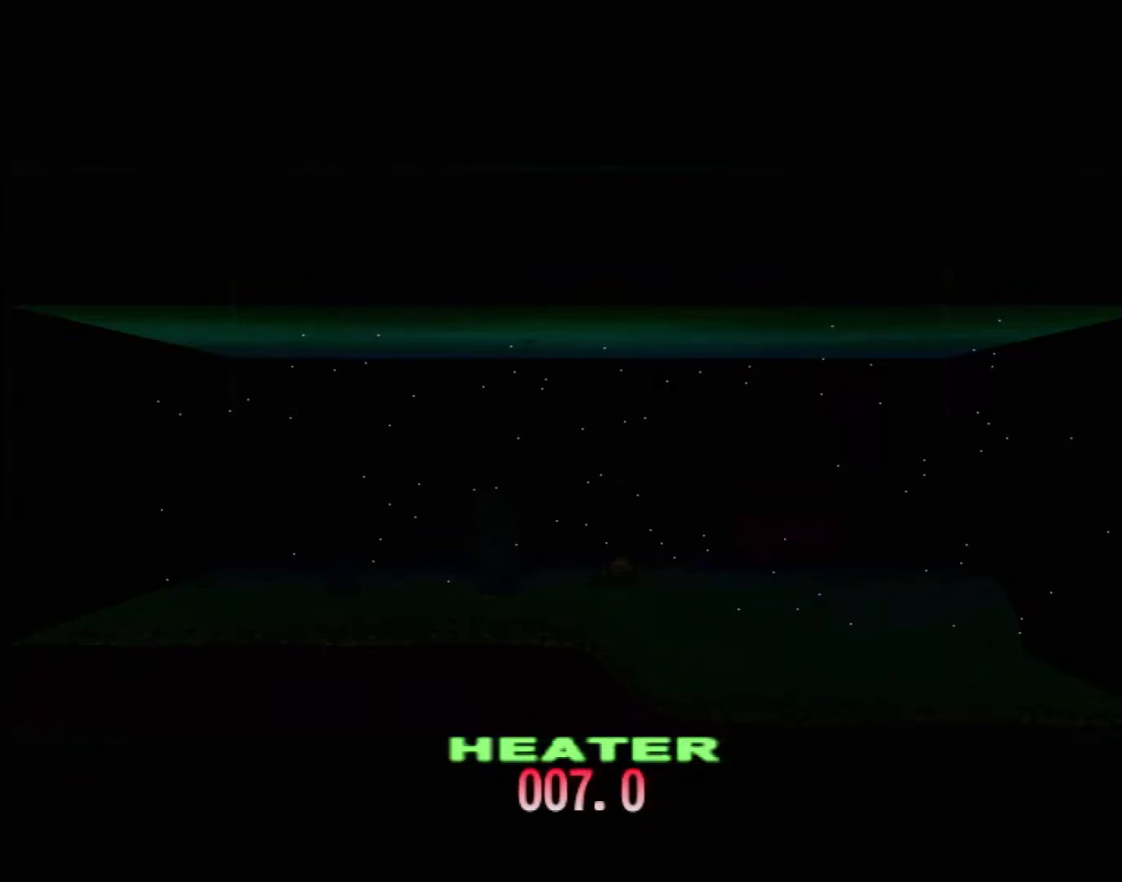
{"buttons": ["DPAD_UP"], "left_stick": "center", "events": []}
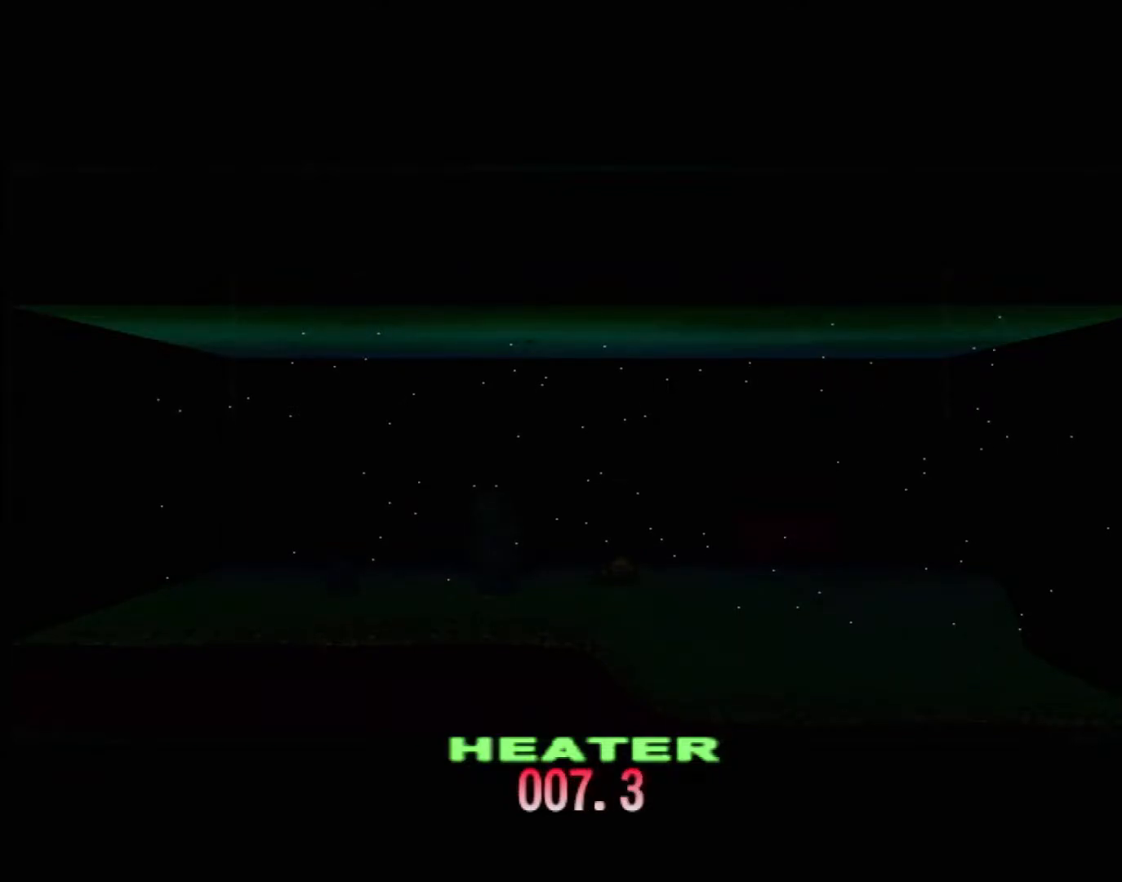
{"buttons": ["DPAD_UP"], "left_stick": "center", "events": []}
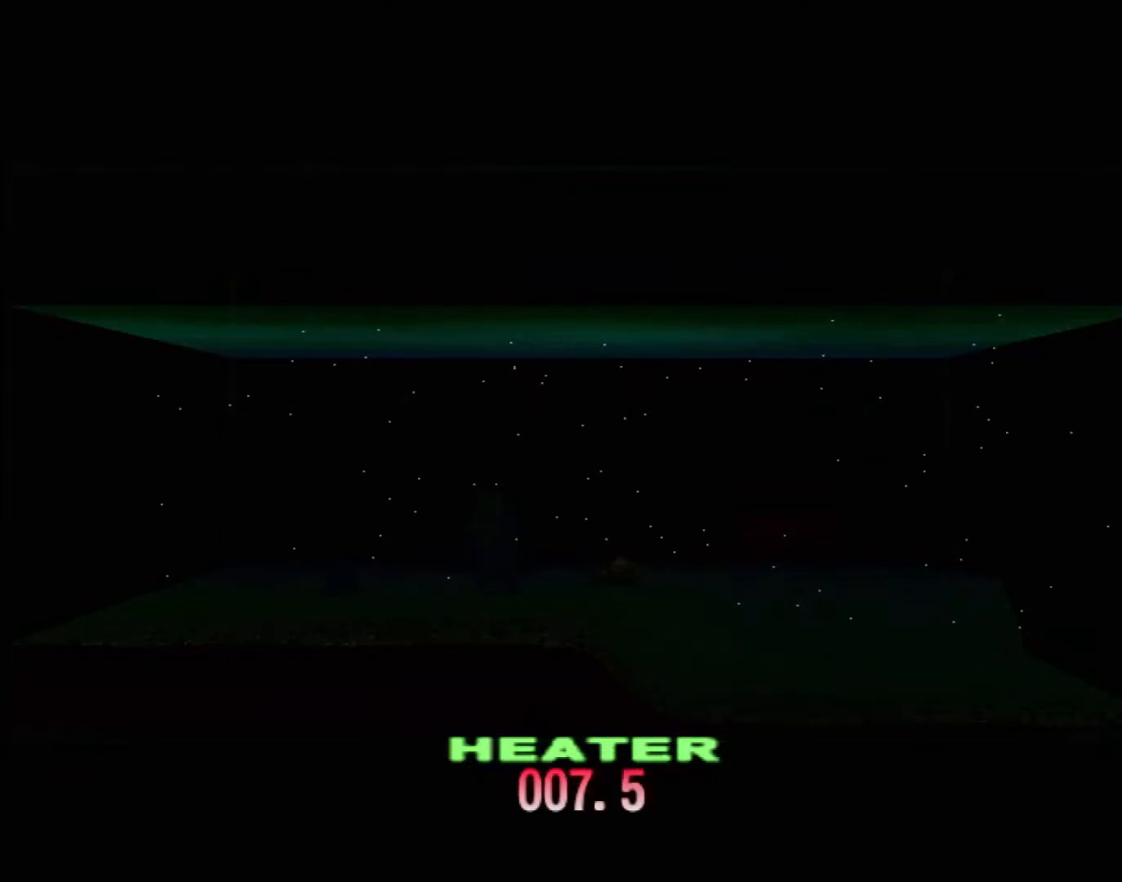
{"buttons": ["DPAD_UP"], "left_stick": "center", "events": []}
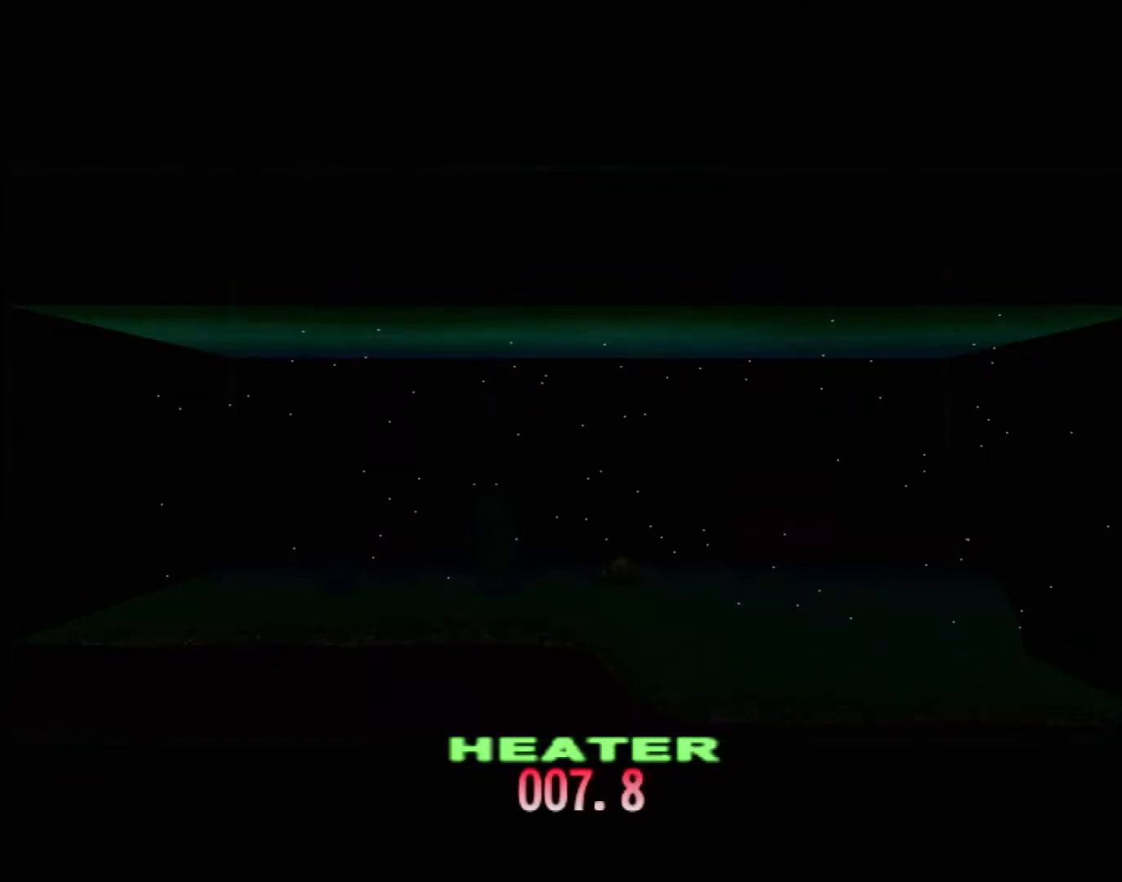
{"buttons": ["DPAD_UP"], "left_stick": "center", "events": []}
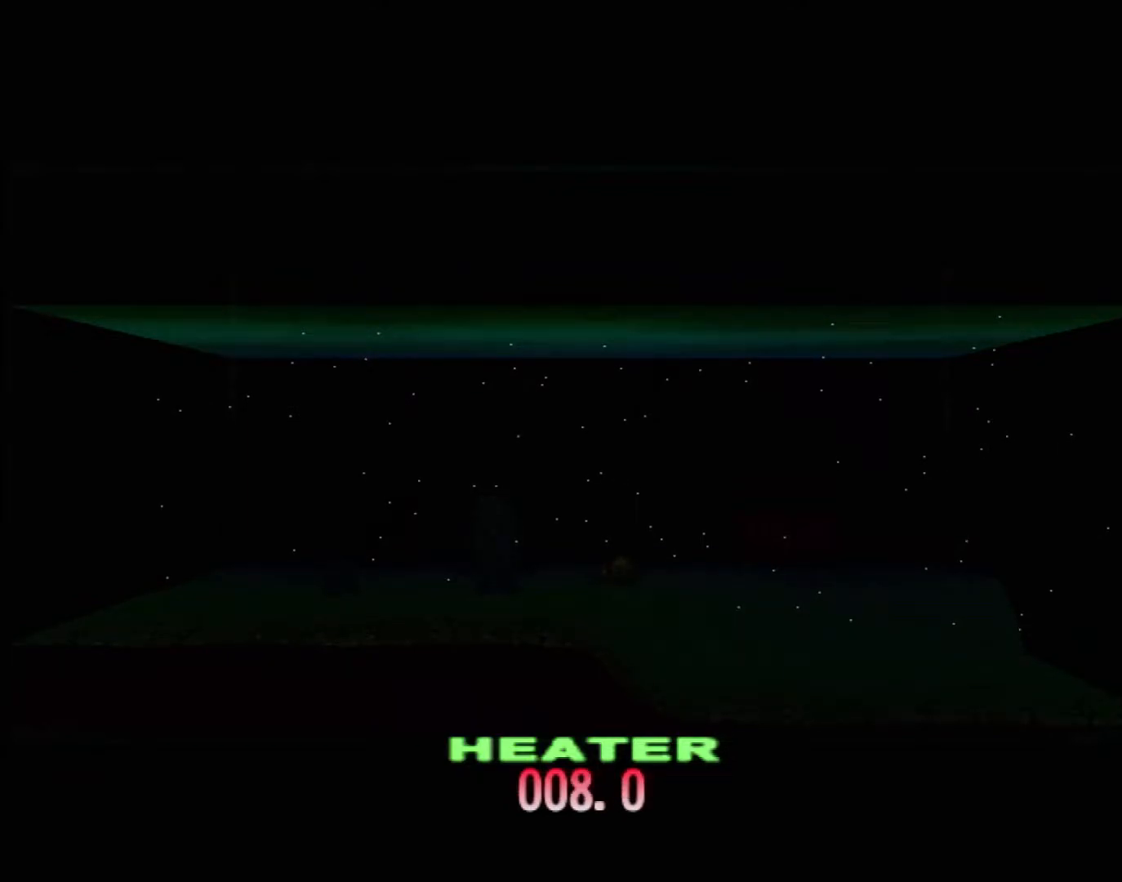
{"buttons": ["DPAD_UP"], "left_stick": "center", "events": []}
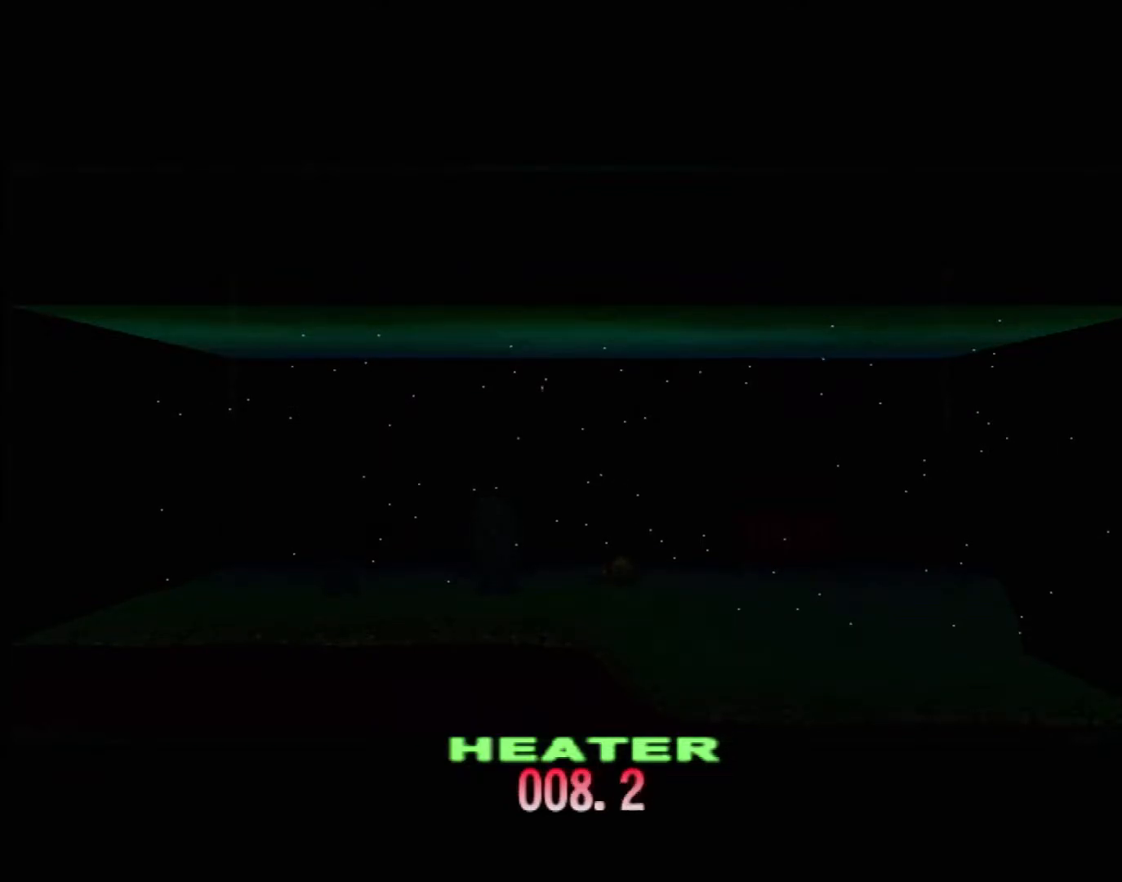
{"buttons": ["DPAD_UP"], "left_stick": "center", "events": []}
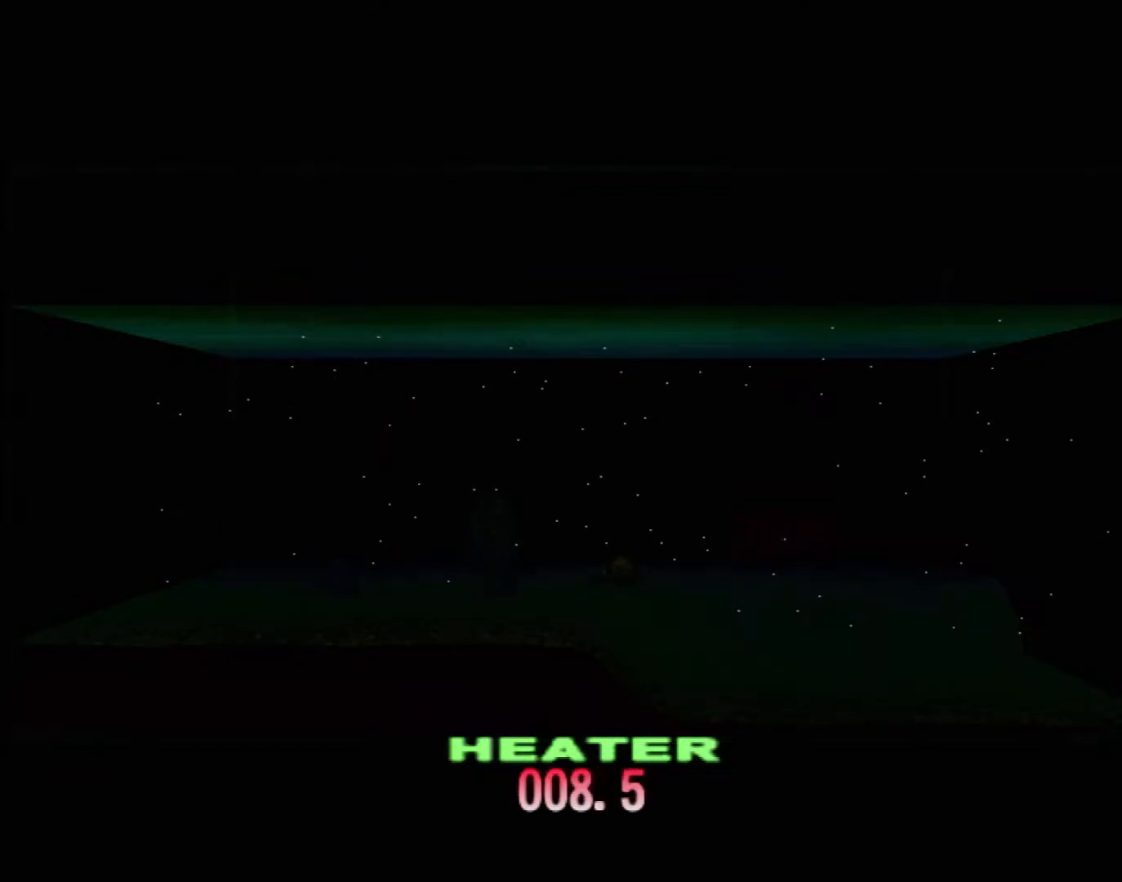
{"buttons": ["DPAD_UP"], "left_stick": "center", "events": []}
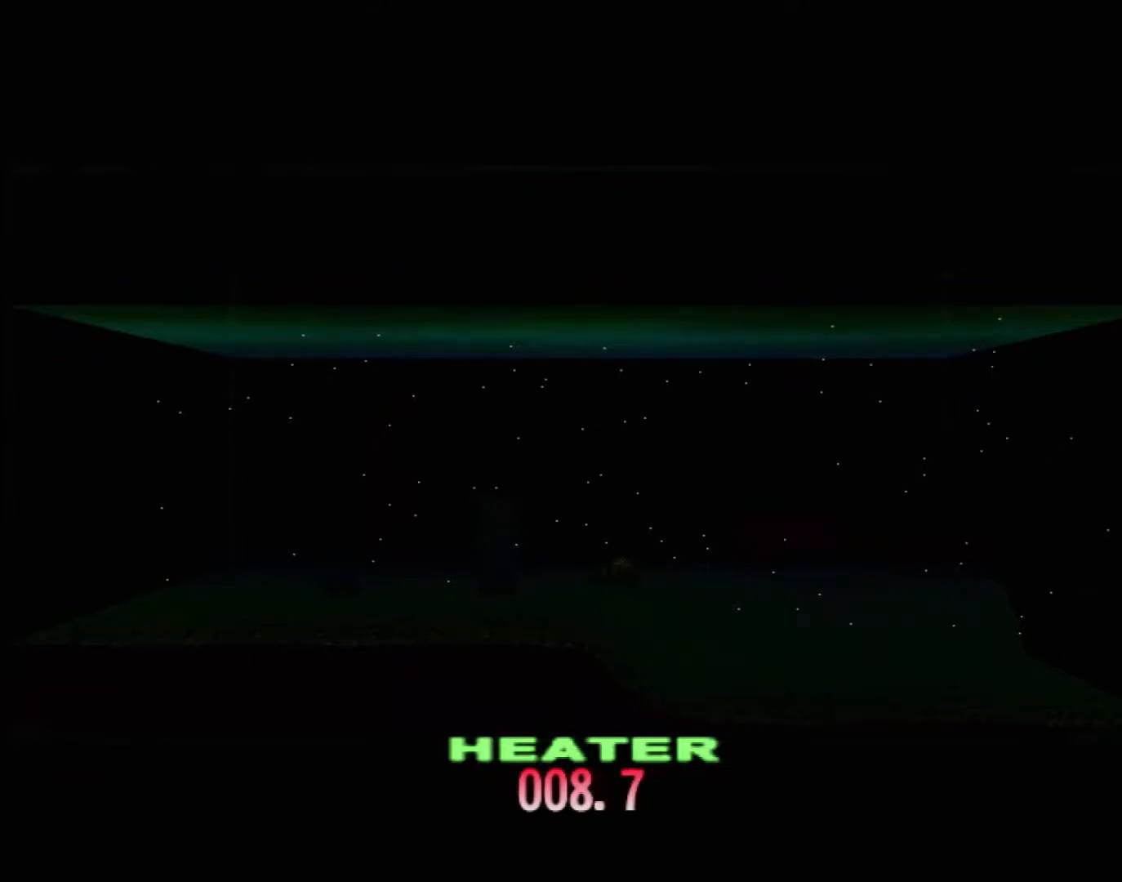
{"buttons": ["DPAD_UP"], "left_stick": "center", "events": []}
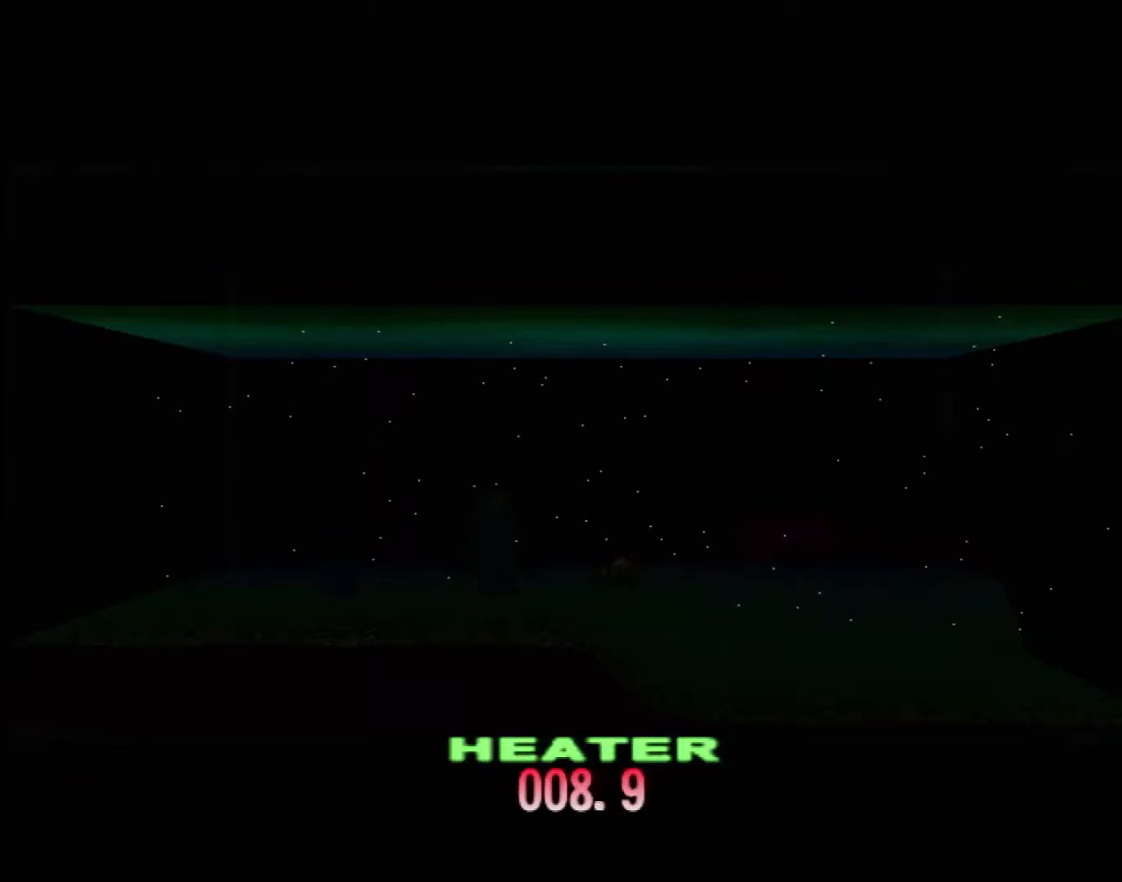
{"buttons": ["DPAD_UP"], "left_stick": "center", "events": []}
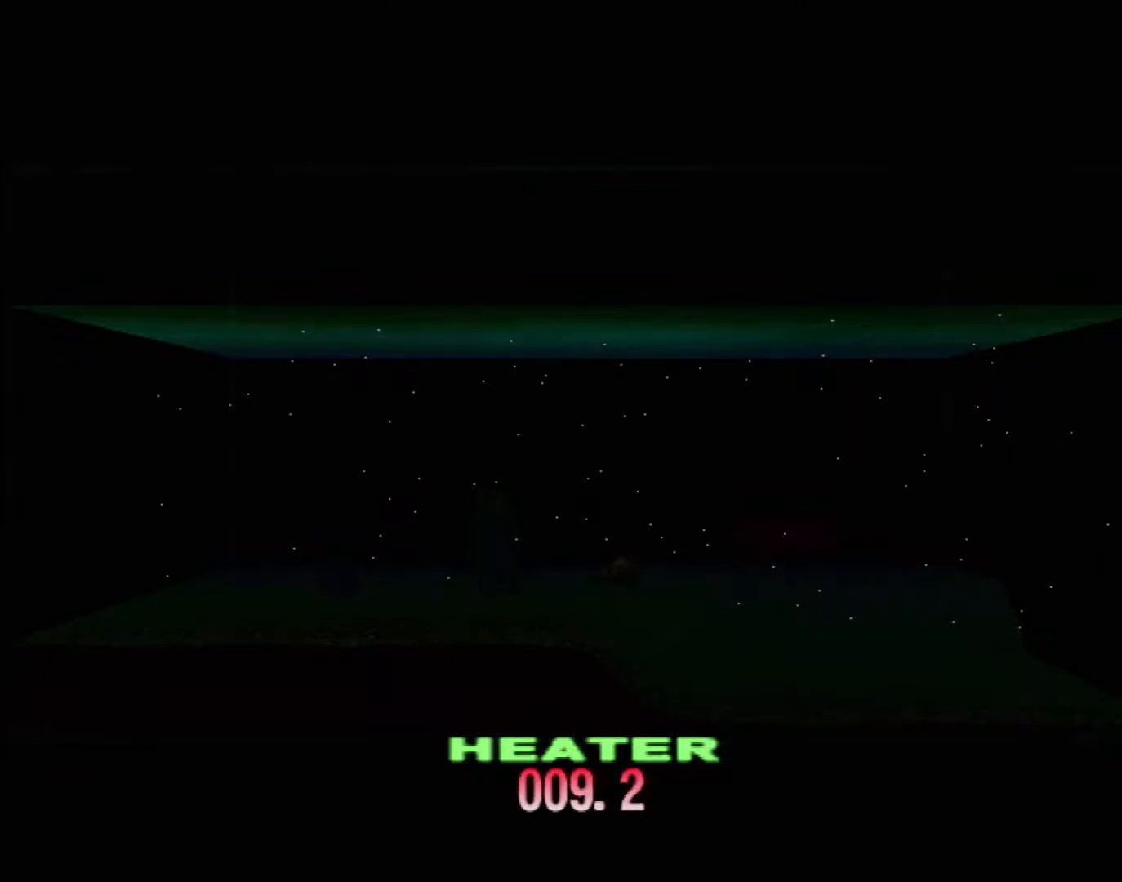
{"buttons": ["DPAD_UP"], "left_stick": "center", "events": []}
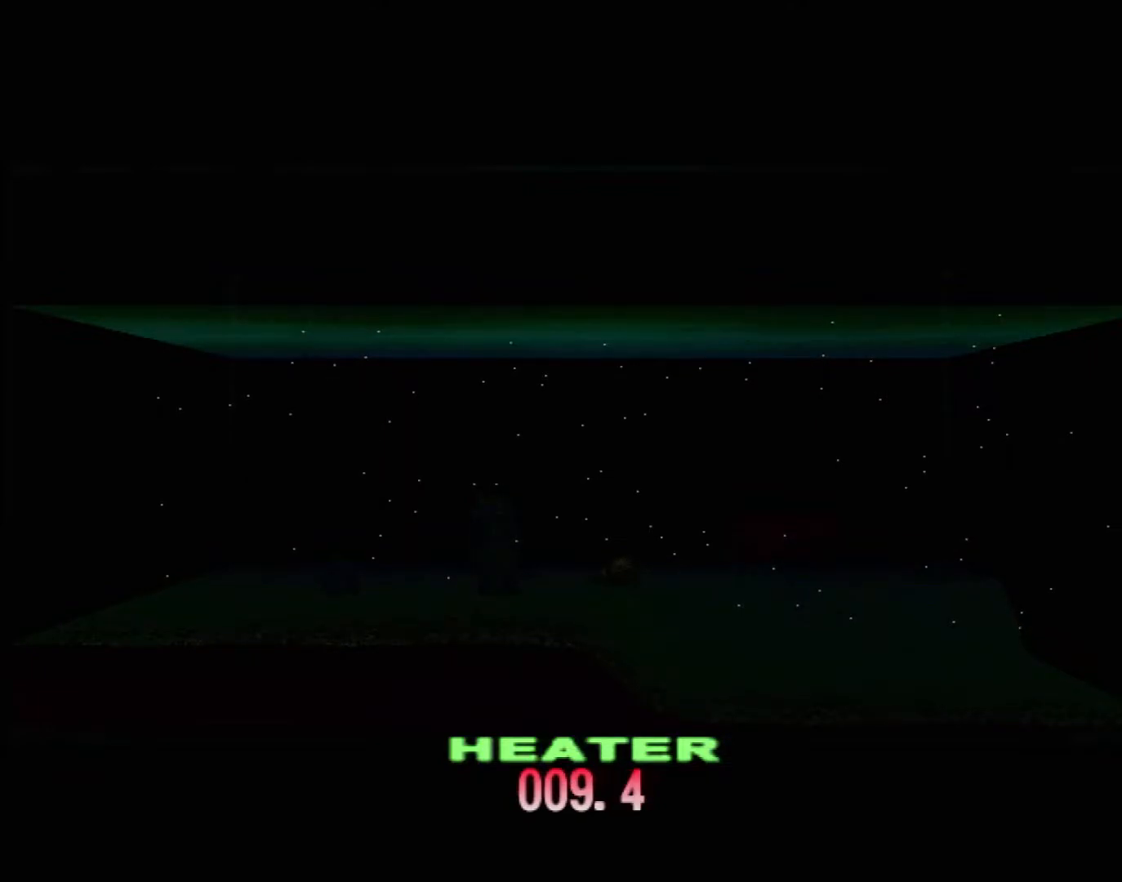
{"buttons": [], "left_stick": "center", "events": [[500, "DPAD_UP", "up"]]}